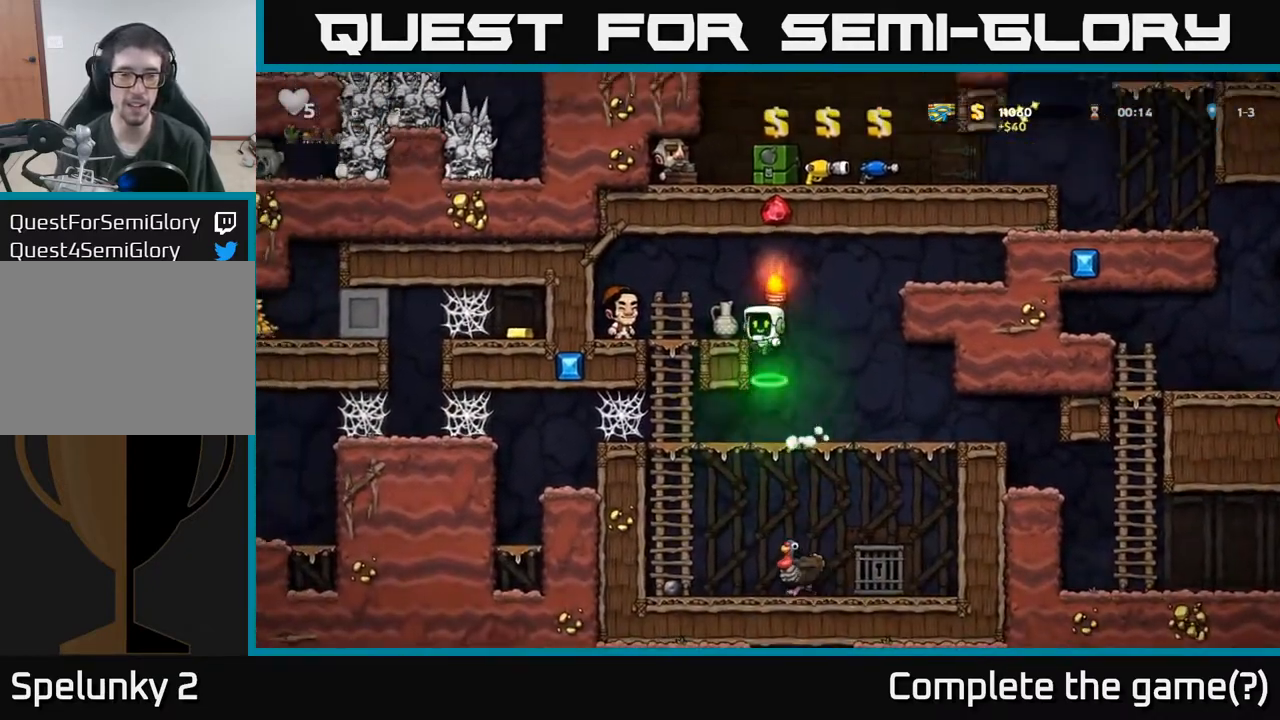
Gameplay with a controller (Xbox layout); each line is a JSON object with the inputs held at the frame after it. "events" lists button and stick changes between this image and that frame as [ms after this image, input, new state], when the widget could be followed in between. Not read: right_stick.
{"buttons": ["X", "DPAD_DOWN"], "left_stick": "center", "events": [[50, "A", "up"], [83, "DPAD_LEFT", "down"], [133, "DPAD_LEFT", "up"], [417, "DPAD_DOWN", "down"], [467, "X", "down"]]}
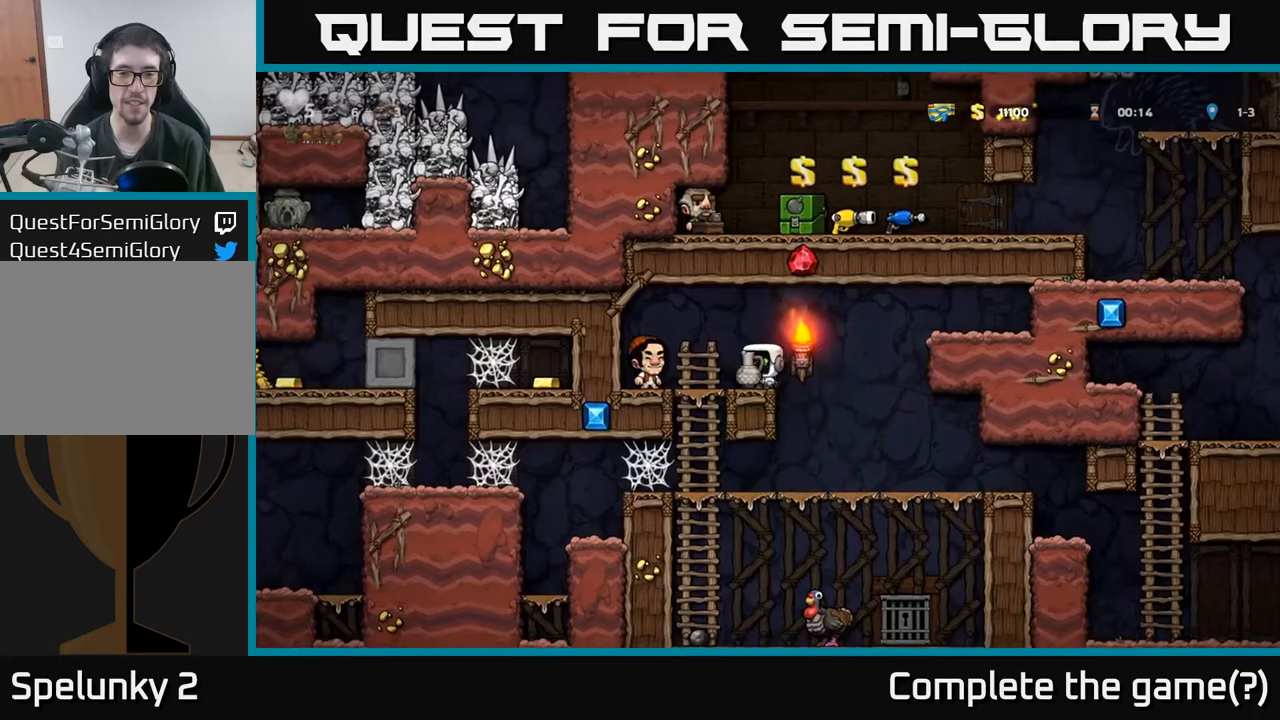
{"buttons": ["X"], "left_stick": "center", "events": [[50, "DPAD_DOWN", "up"], [150, "X", "up"], [200, "DPAD_LEFT", "down"], [300, "DPAD_LEFT", "up"], [350, "DPAD_RIGHT", "down"], [400, "X", "down"], [417, "DPAD_RIGHT", "up"]]}
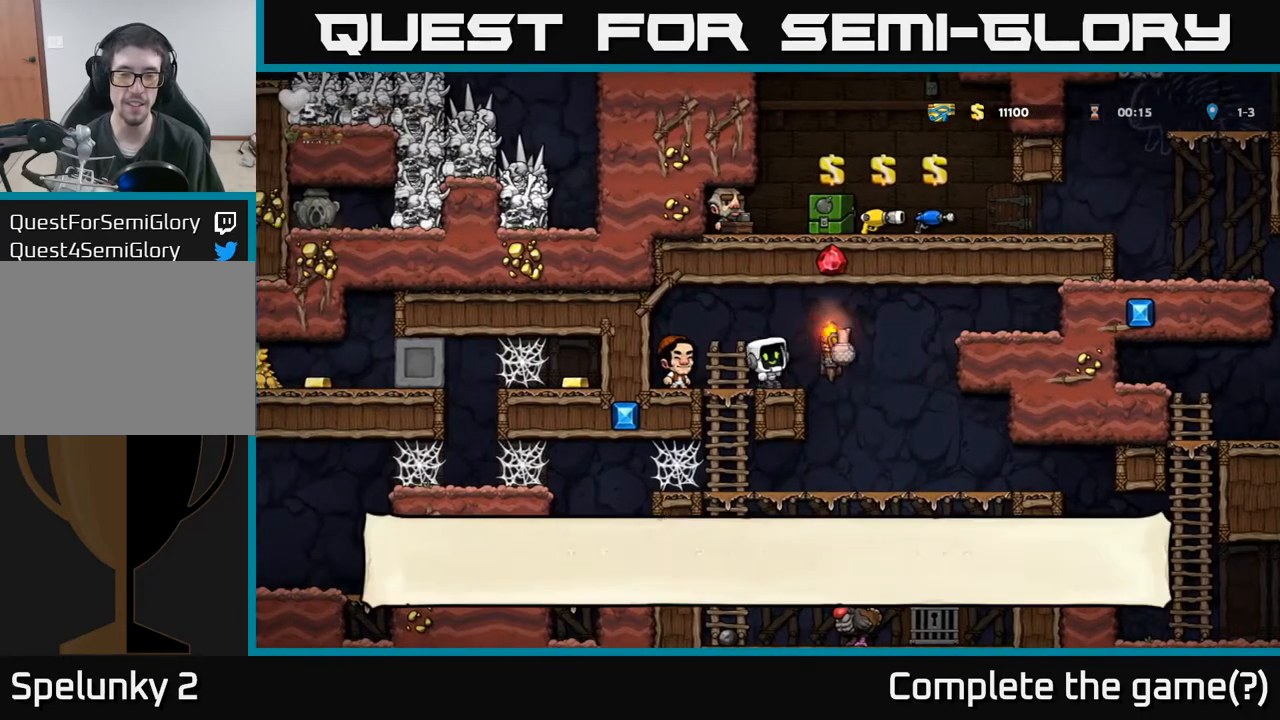
{"buttons": ["A", "DPAD_RIGHT"], "left_stick": "center", "events": [[50, "X", "up"], [350, "DPAD_RIGHT", "down"], [450, "A", "down"]]}
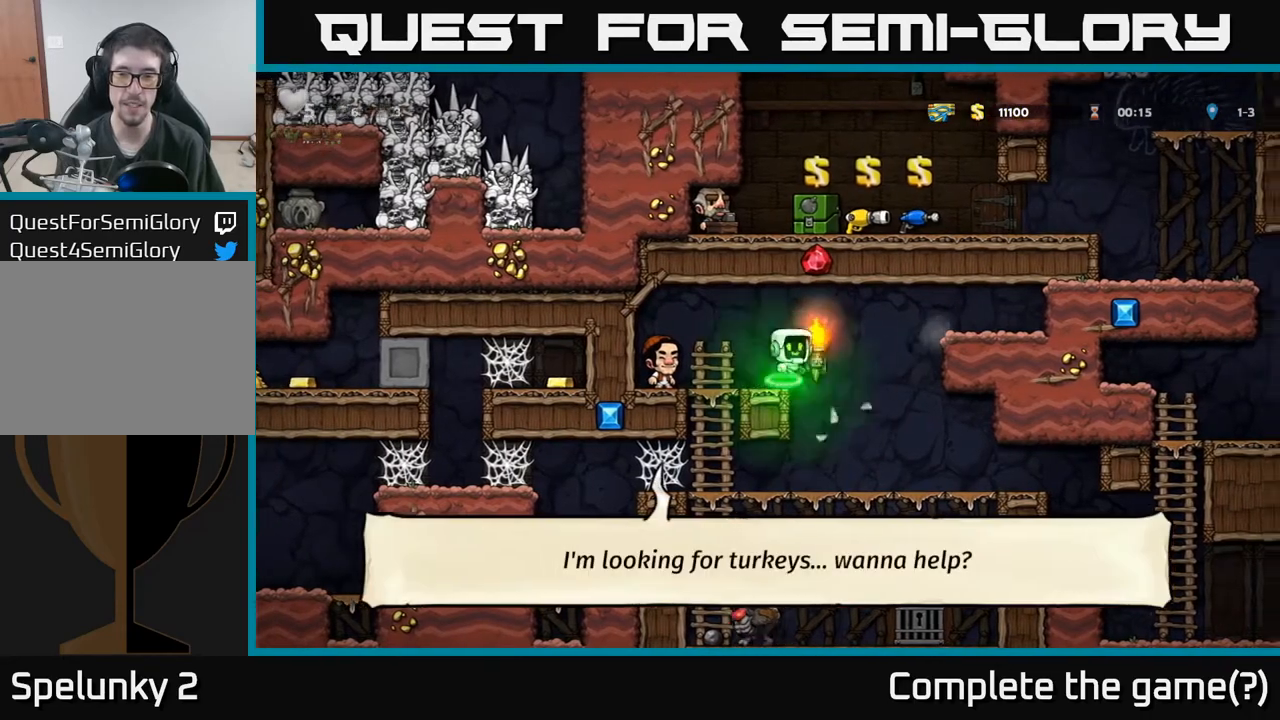
{"buttons": [], "left_stick": "center", "events": [[67, "A", "up"], [167, "DPAD_RIGHT", "up"]]}
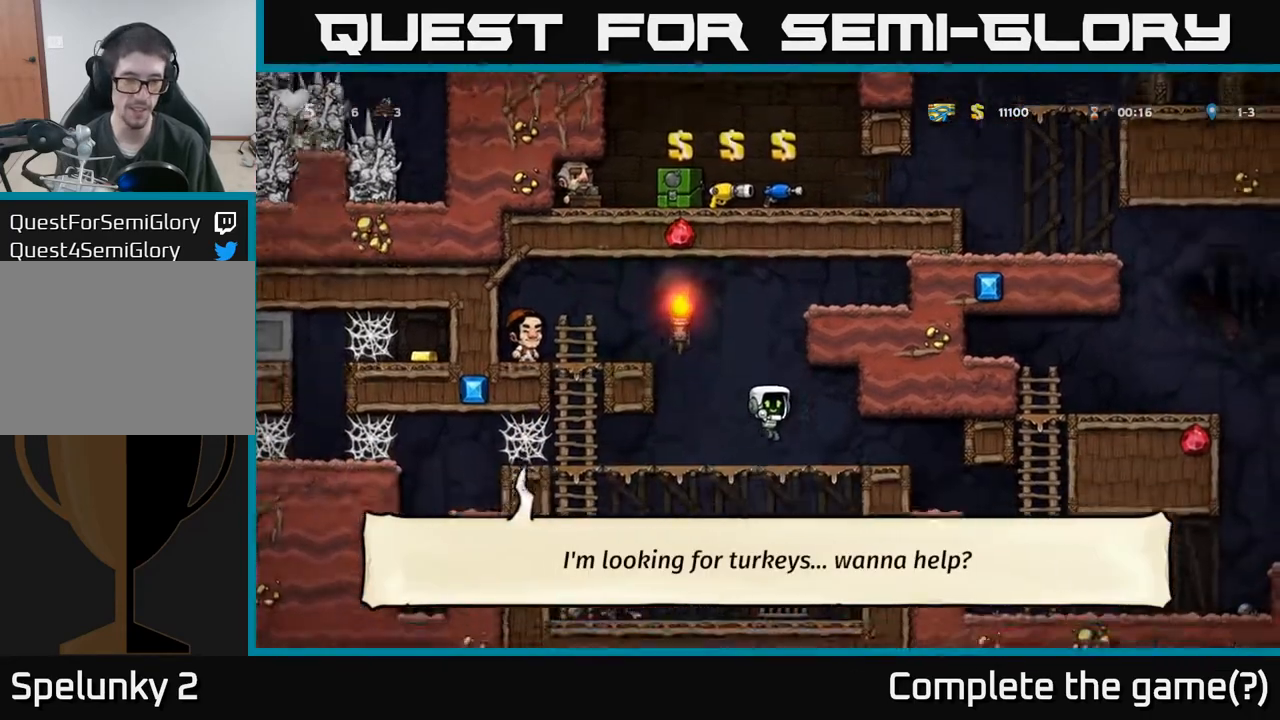
{"buttons": ["DPAD_LEFT"], "left_stick": "center", "events": [[50, "DPAD_LEFT", "down"]]}
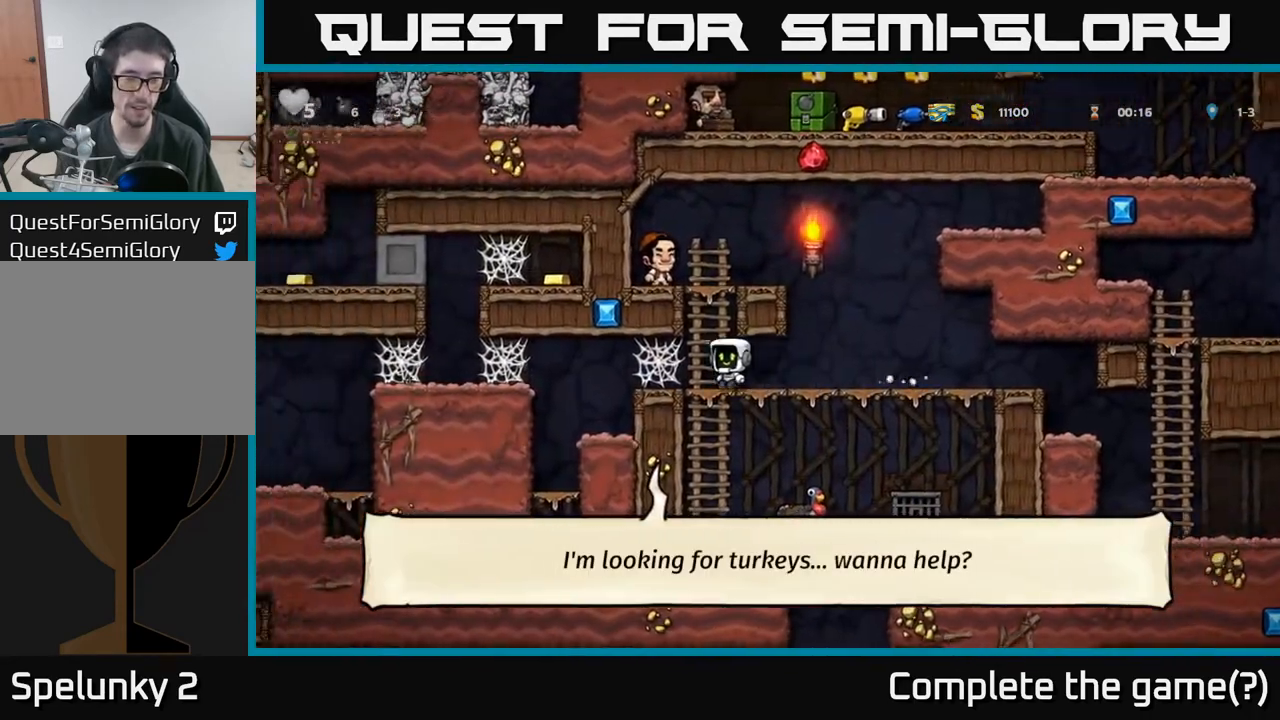
{"buttons": ["A", "DPAD_LEFT"], "left_stick": "center", "events": [[167, "A", "down"], [233, "A", "up"], [317, "A", "down"], [383, "A", "up"], [450, "A", "down"]]}
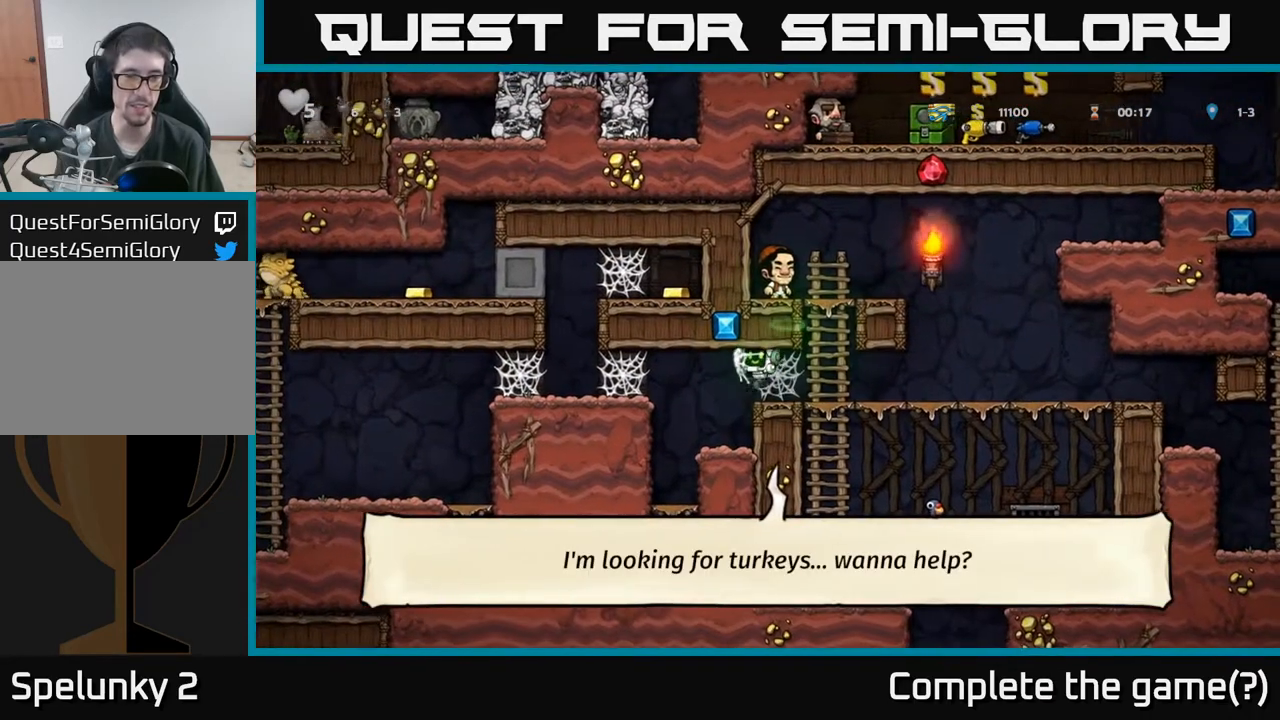
{"buttons": ["DPAD_LEFT"], "left_stick": "center", "events": [[33, "A", "up"], [100, "DPAD_LEFT", "up"], [400, "DPAD_LEFT", "down"]]}
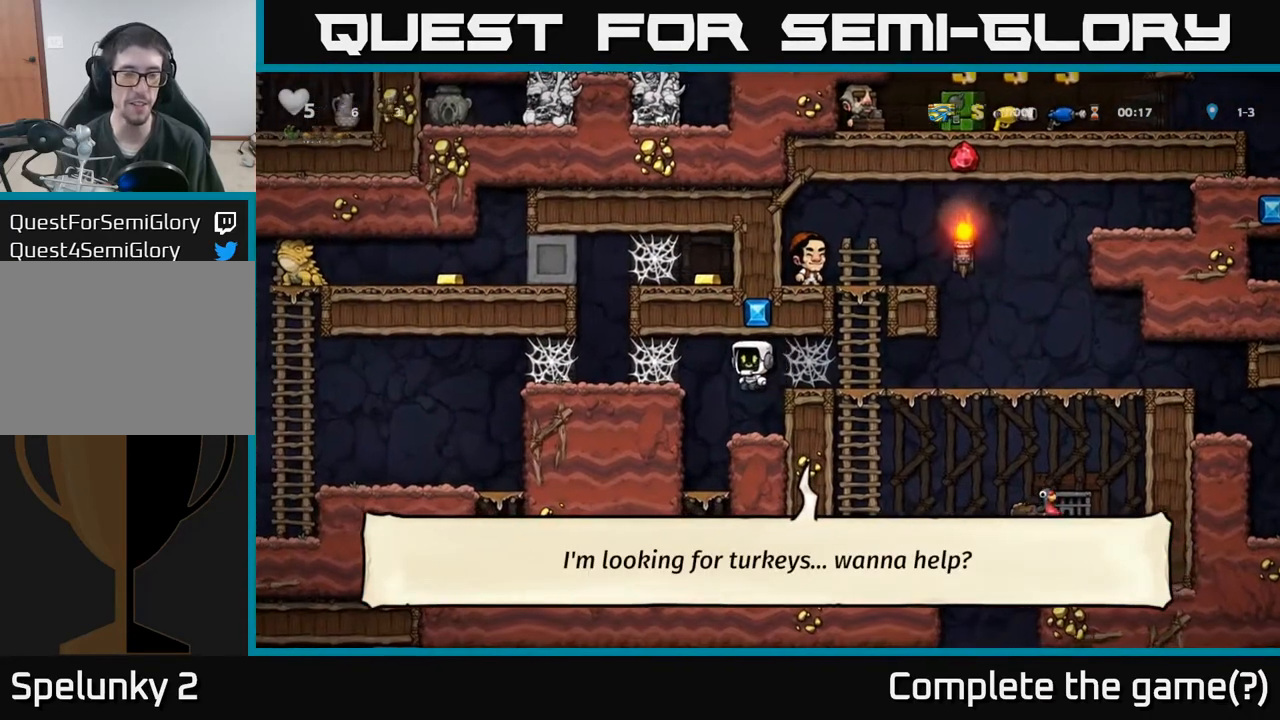
{"buttons": ["DPAD_LEFT"], "left_stick": "center", "events": [[50, "A", "down"], [50, "DPAD_LEFT", "up"], [217, "DPAD_LEFT", "down"], [233, "A", "up"], [333, "A", "down"], [500, "A", "up"]]}
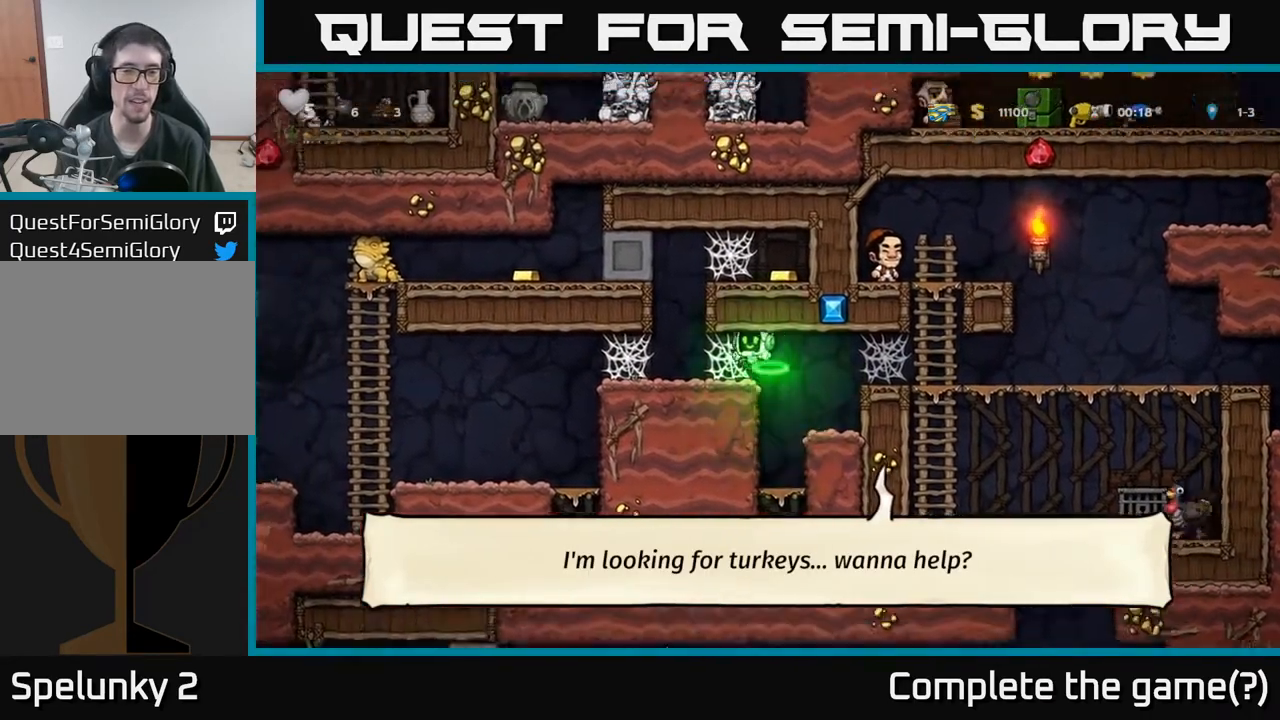
{"buttons": ["DPAD_LEFT"], "left_stick": "center", "events": [[67, "A", "down"], [167, "A", "up"], [233, "A", "down"], [317, "A", "up"], [383, "A", "down"], [450, "A", "up"]]}
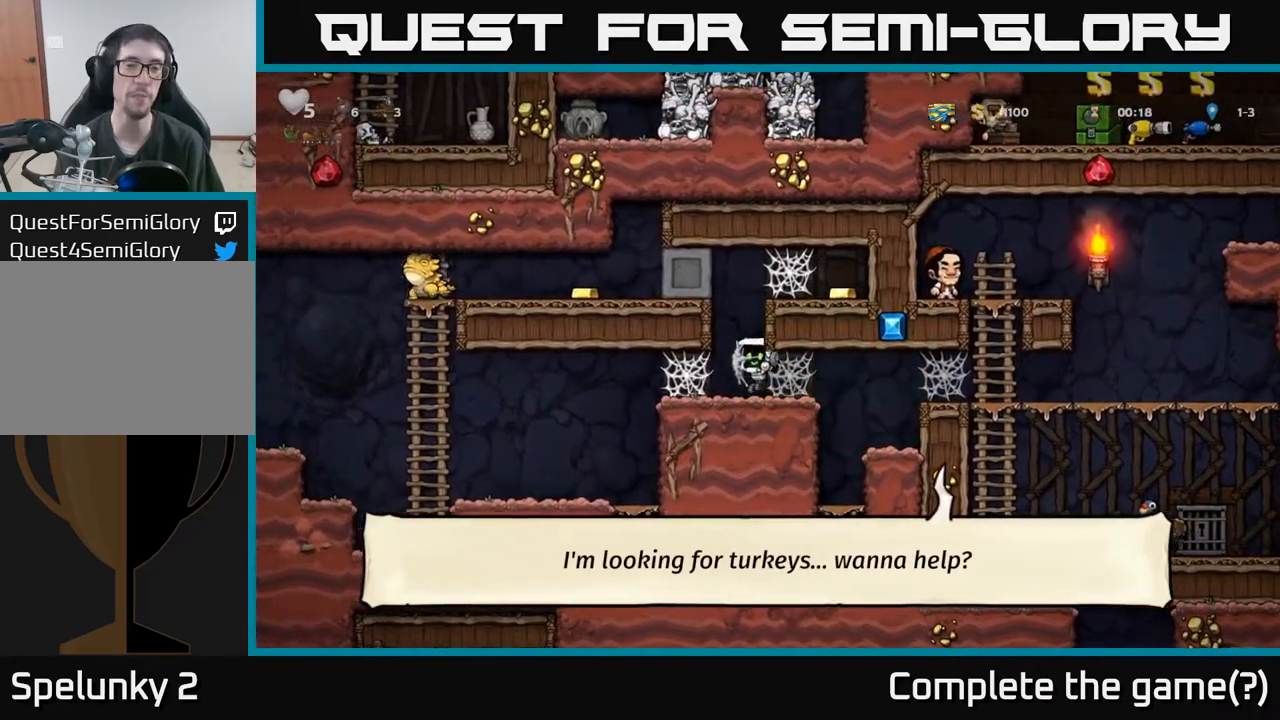
{"buttons": ["A", "DPAD_RIGHT"], "left_stick": "center", "events": [[17, "DPAD_LEFT", "up"], [367, "A", "down"], [400, "DPAD_RIGHT", "down"]]}
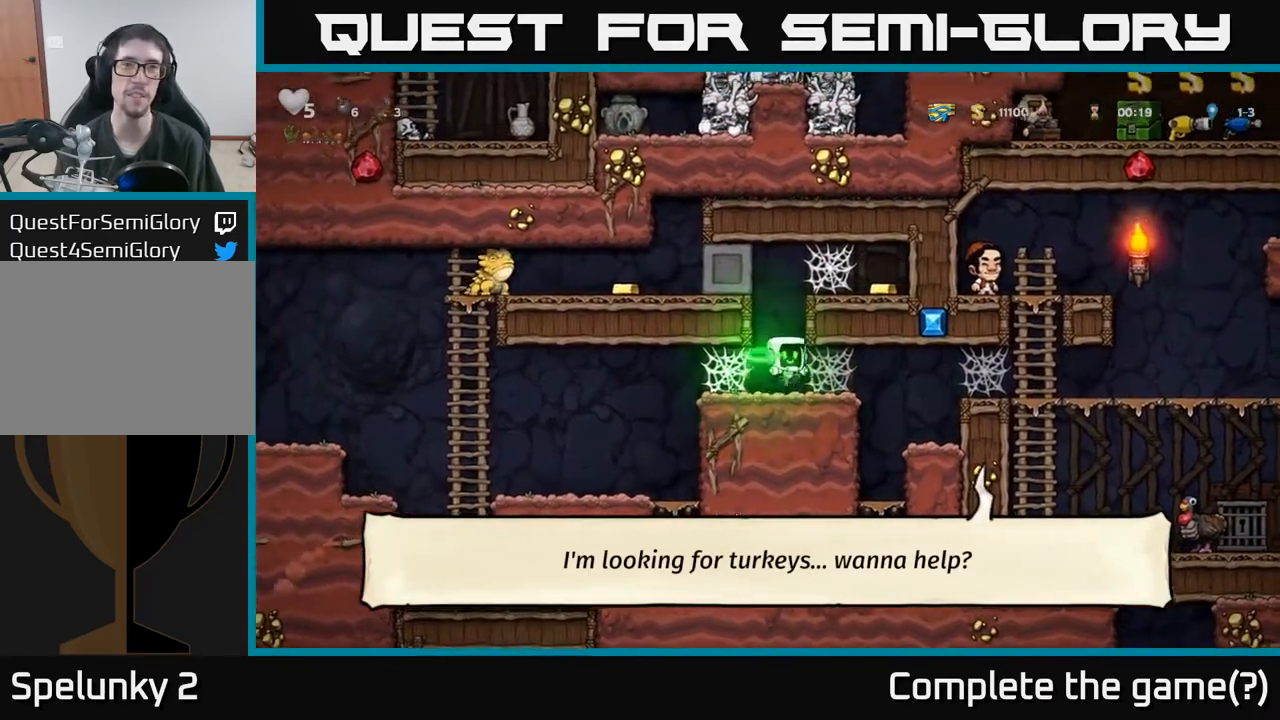
{"buttons": ["A"], "left_stick": "center", "events": [[167, "A", "up"], [233, "DPAD_RIGHT", "up"], [283, "A", "down"], [300, "A", "up"], [317, "DPAD_LEFT", "down"], [467, "DPAD_LEFT", "up"], [483, "A", "down"]]}
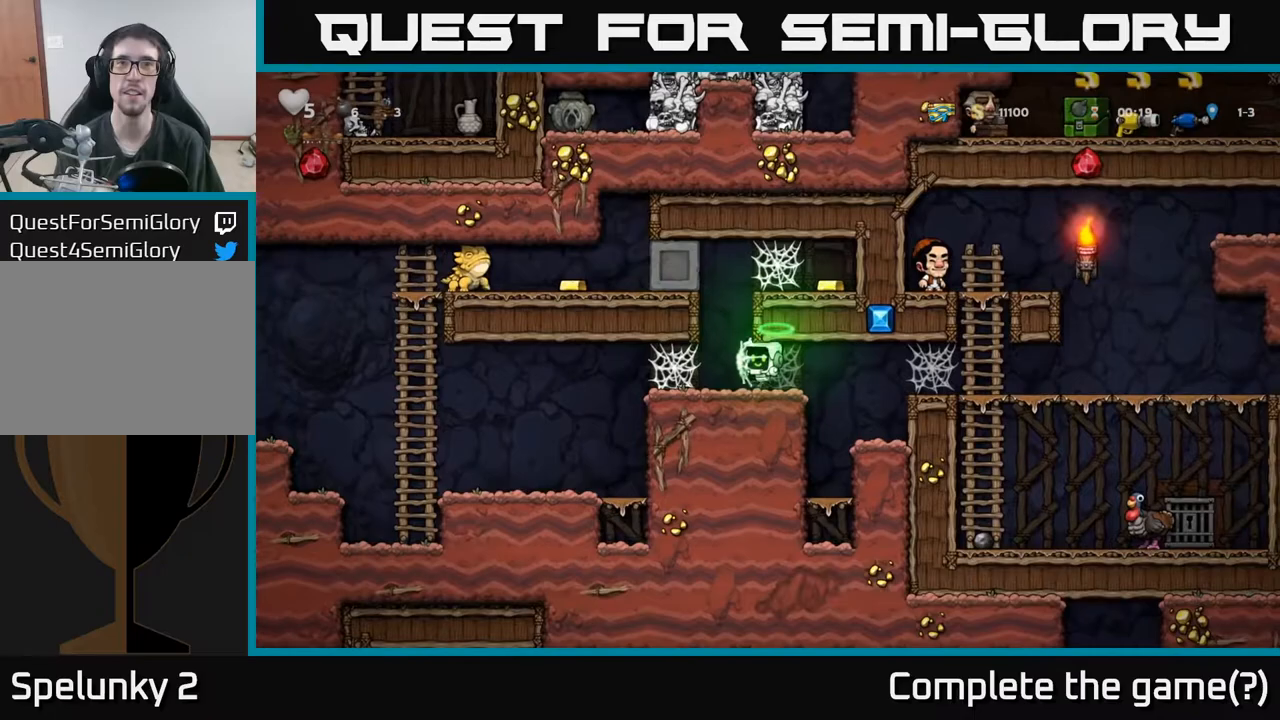
{"buttons": ["A"], "left_stick": "center", "events": [[83, "A", "up"], [217, "DPAD_LEFT", "down"], [317, "DPAD_LEFT", "up"], [367, "A", "down"]]}
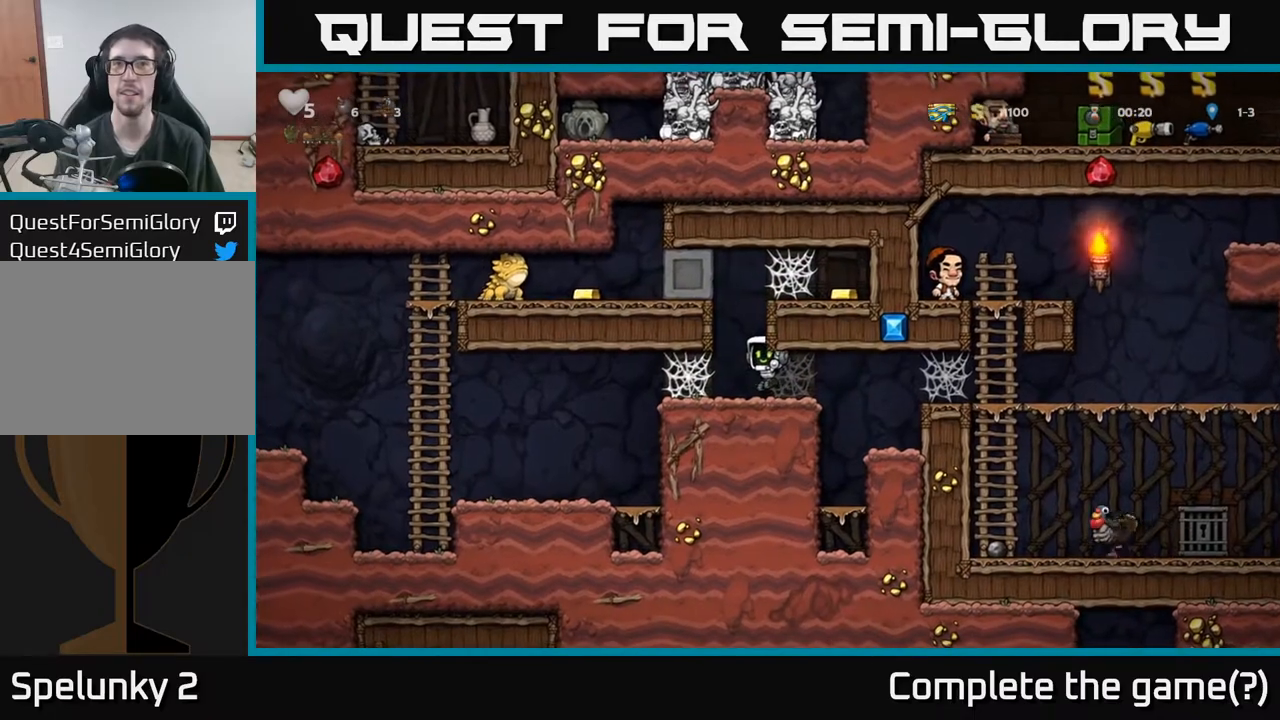
{"buttons": ["A"], "left_stick": "center", "events": [[133, "A", "up"], [217, "DPAD_LEFT", "down"], [283, "DPAD_LEFT", "up"], [367, "A", "down"]]}
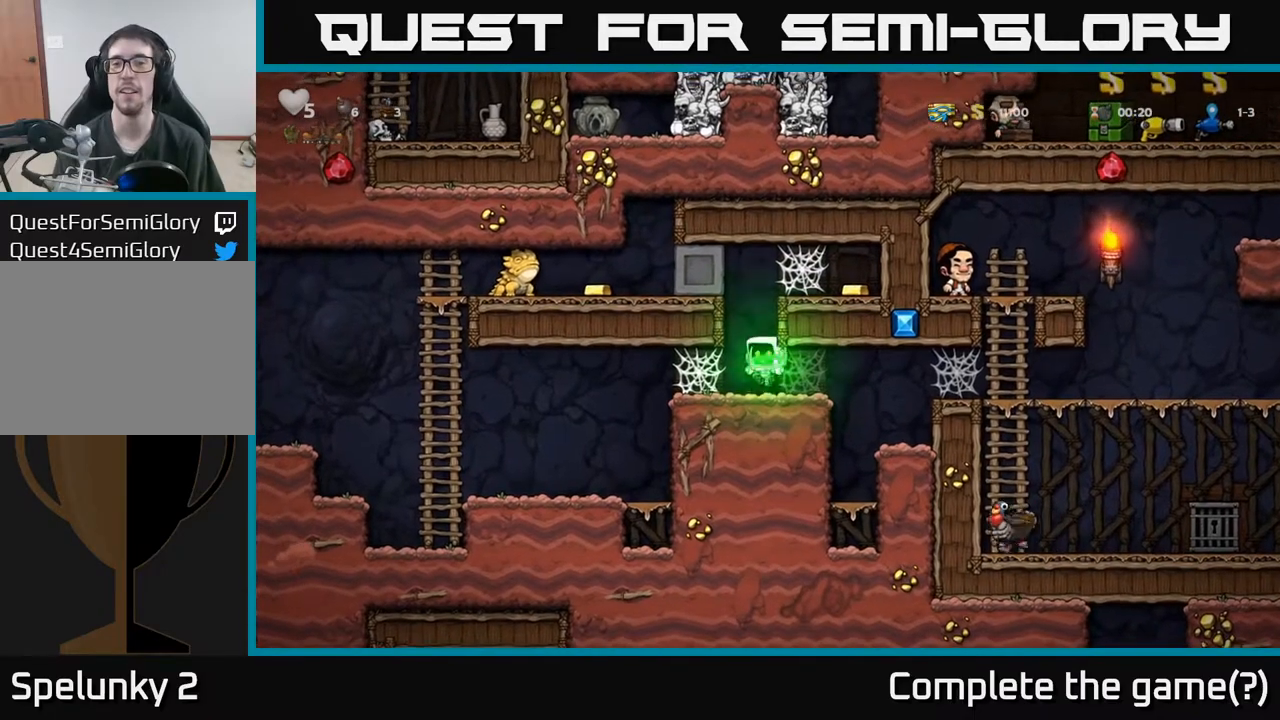
{"buttons": ["A"], "left_stick": "center", "events": [[117, "A", "up"], [133, "DPAD_LEFT", "down"], [200, "DPAD_LEFT", "up"], [267, "A", "down"]]}
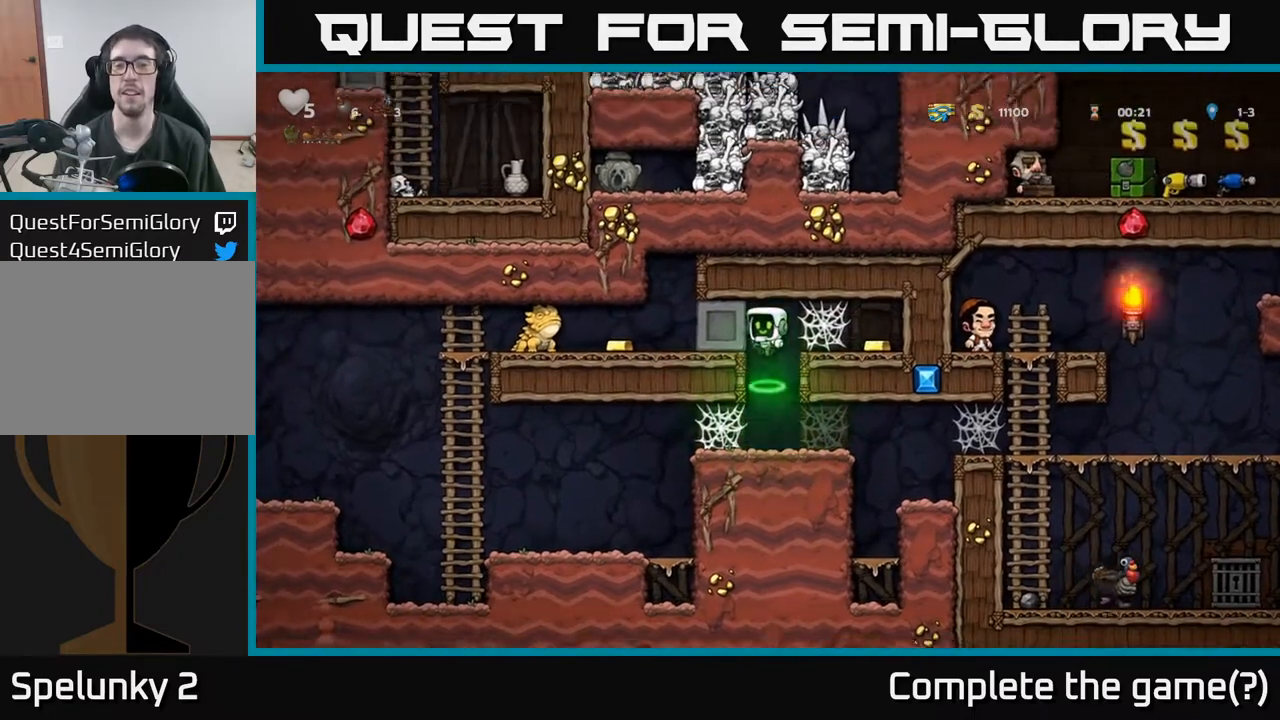
{"buttons": ["A", "DPAD_RIGHT"], "left_stick": "center", "events": [[17, "DPAD_RIGHT", "down"], [117, "A", "up"], [200, "A", "down"], [283, "A", "up"], [350, "A", "down"], [400, "A", "up"], [483, "A", "down"]]}
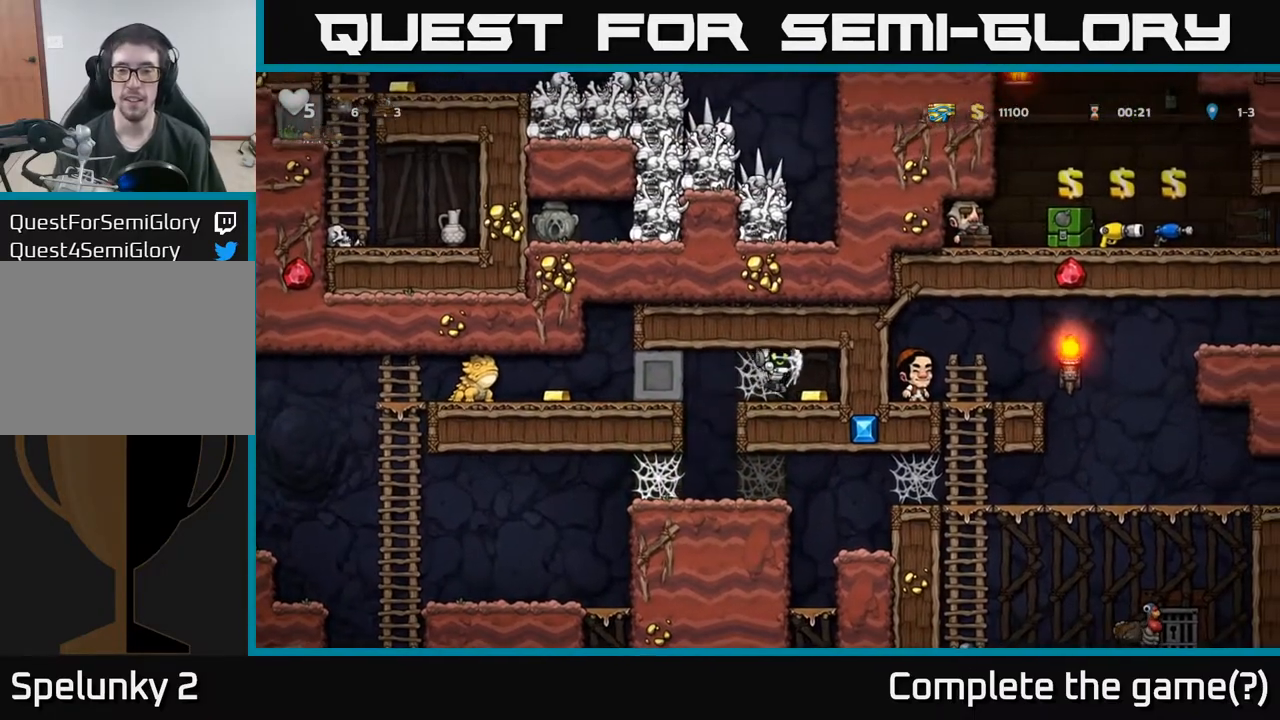
{"buttons": ["A", "DPAD_LEFT"], "left_stick": "center", "events": [[50, "A", "up"], [183, "DPAD_RIGHT", "up"], [233, "DPAD_LEFT", "down"], [333, "A", "down"], [417, "A", "up"], [500, "A", "down"]]}
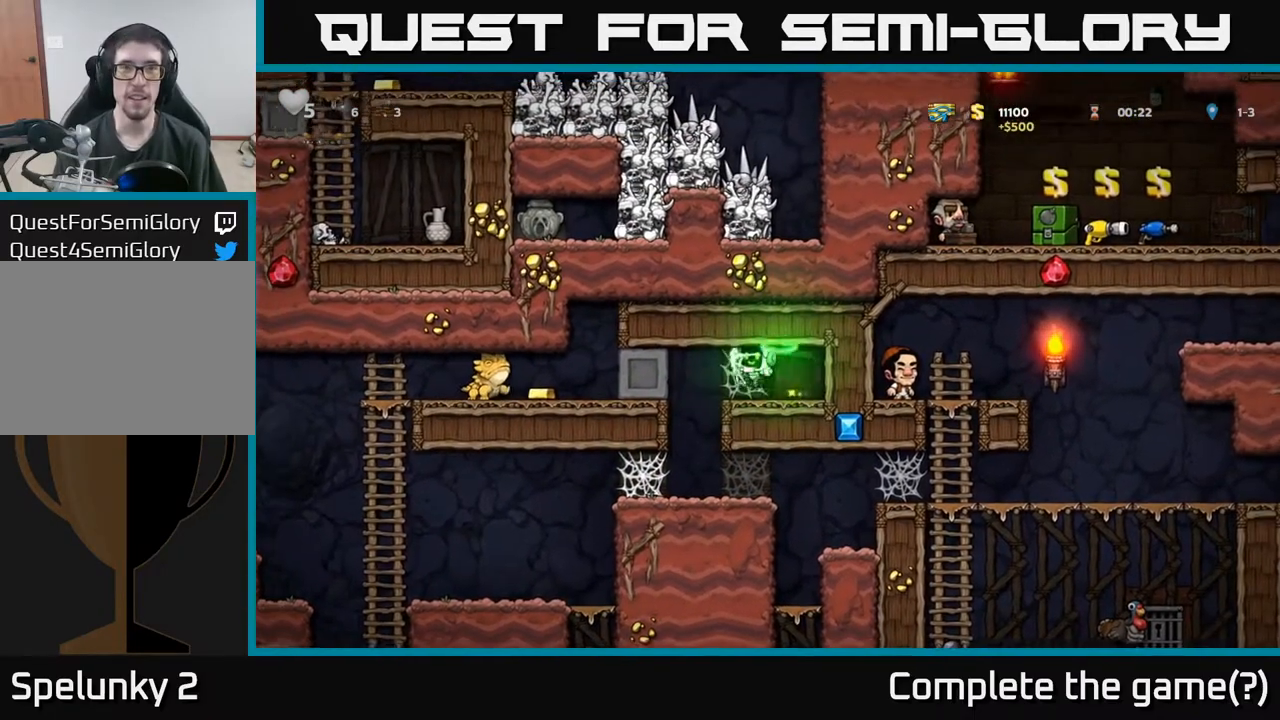
{"buttons": ["DPAD_LEFT"], "left_stick": "center", "events": [[67, "A", "up"], [133, "A", "down"], [233, "A", "up"]]}
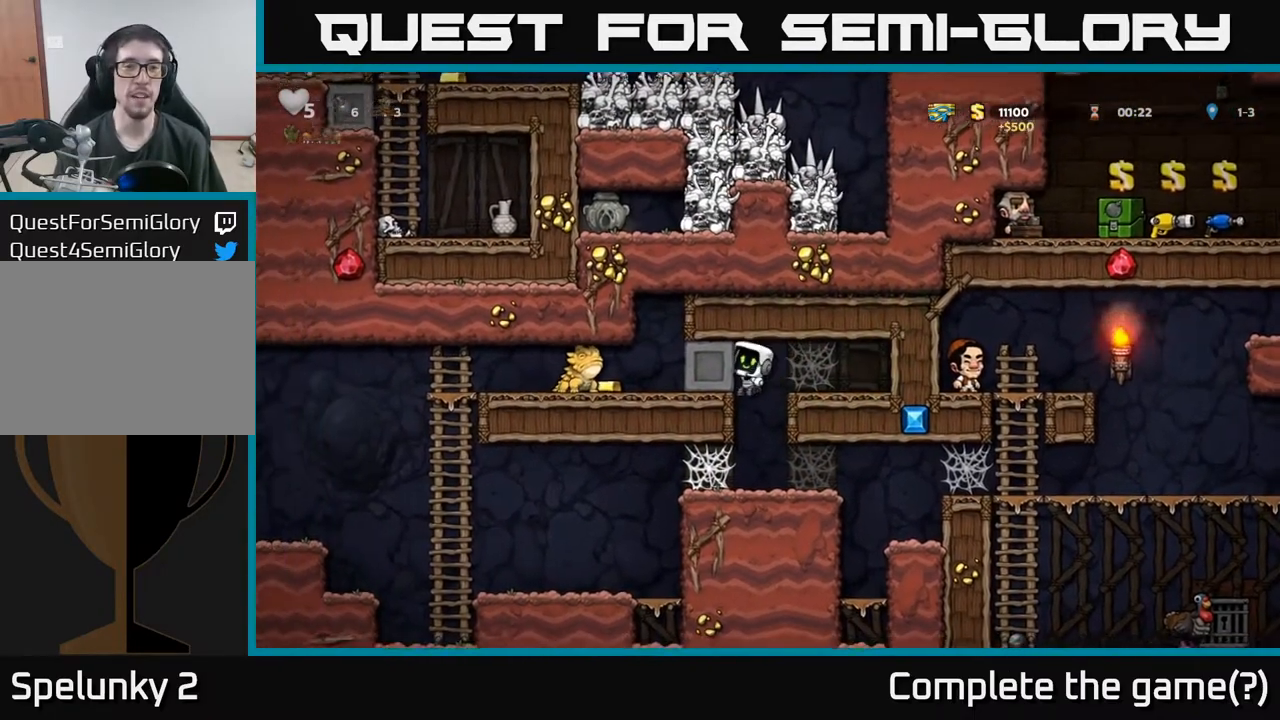
{"buttons": [], "left_stick": "center", "events": [[50, "DPAD_LEFT", "up"]]}
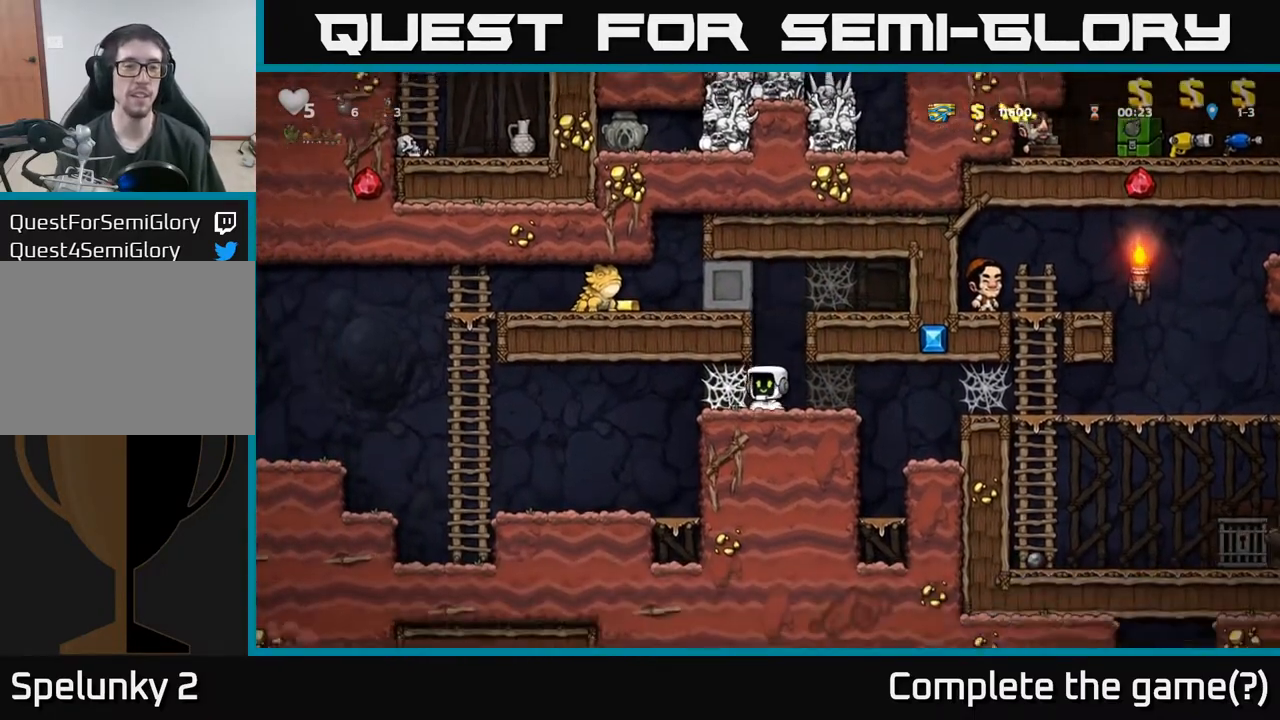
{"buttons": ["DPAD_LEFT"], "left_stick": "center", "events": [[33, "DPAD_LEFT", "down"], [400, "A", "down"], [500, "A", "up"]]}
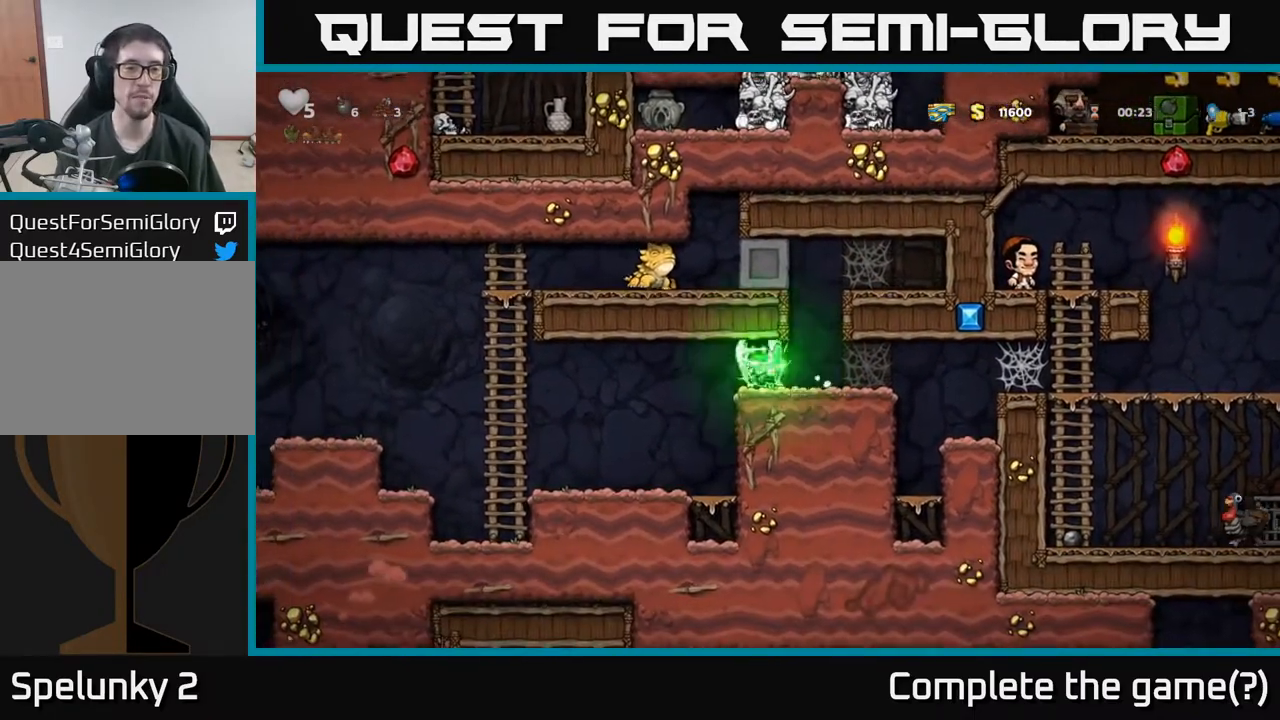
{"buttons": [], "left_stick": "center", "events": [[67, "A", "down"], [133, "A", "up"], [233, "A", "down"], [333, "A", "up"], [500, "DPAD_LEFT", "up"]]}
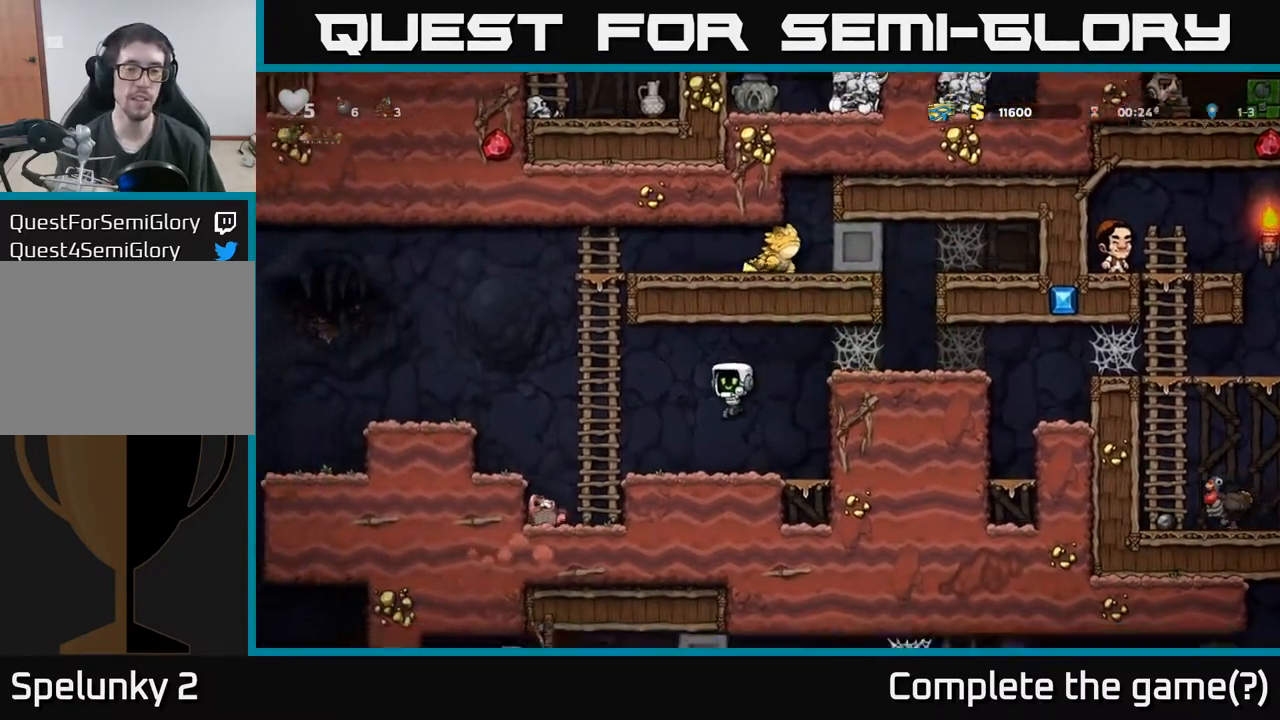
{"buttons": ["DPAD_UP"], "left_stick": "center", "events": [[183, "DPAD_LEFT", "down"], [217, "A", "down"], [367, "DPAD_UP", "down"], [383, "DPAD_LEFT", "up"], [400, "A", "up"]]}
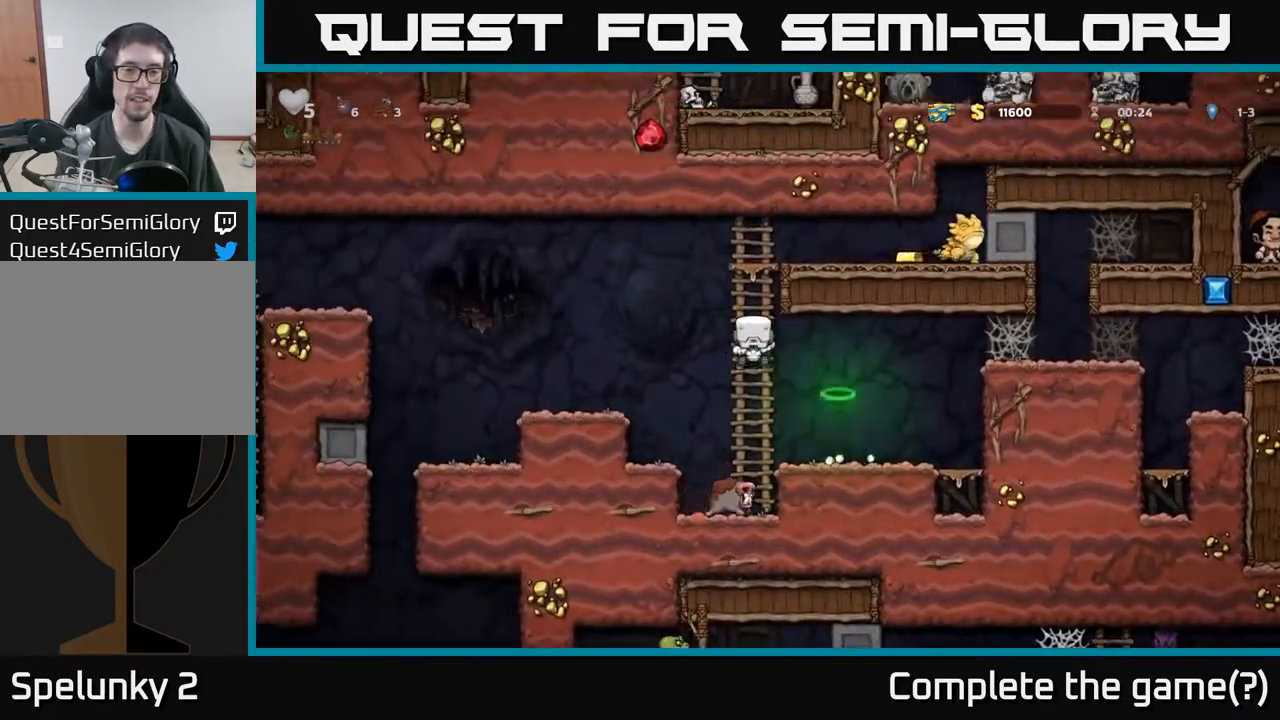
{"buttons": [], "left_stick": "center", "events": [[217, "DPAD_UP", "up"]]}
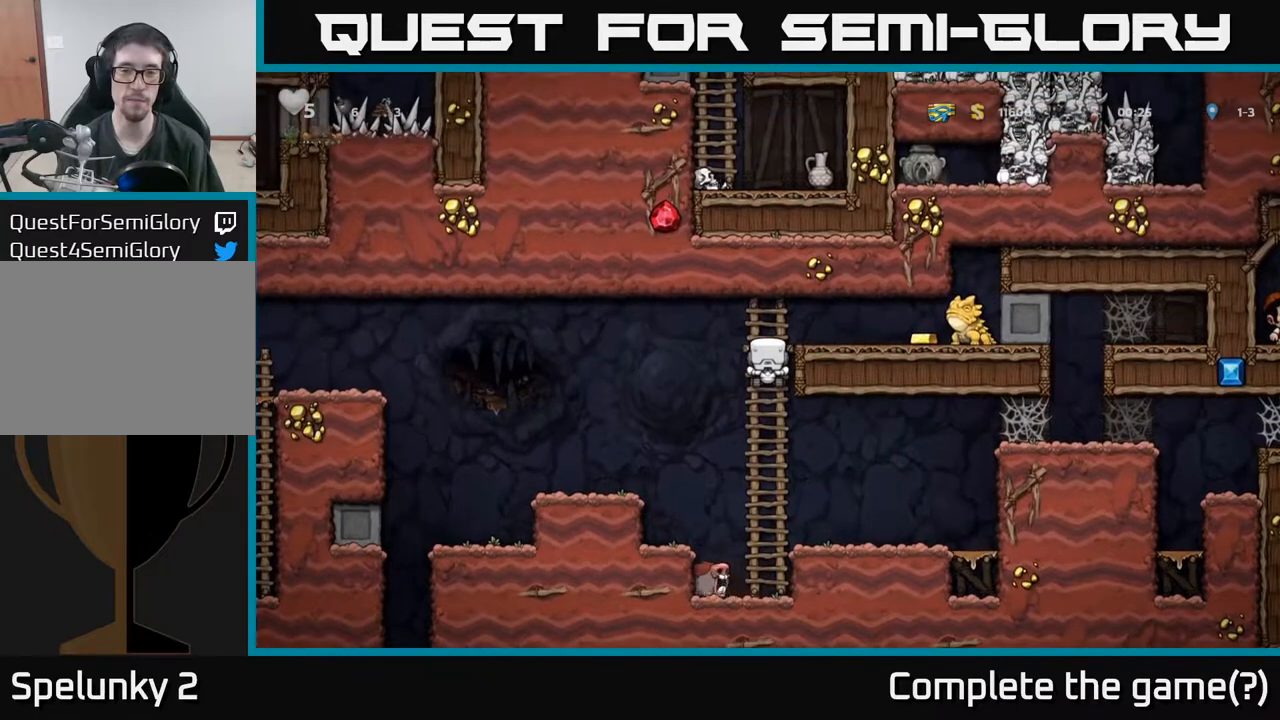
{"buttons": ["DPAD_DOWN"], "left_stick": "center", "events": [[67, "DPAD_UP", "down"], [167, "DPAD_UP", "up"], [350, "DPAD_DOWN", "down"]]}
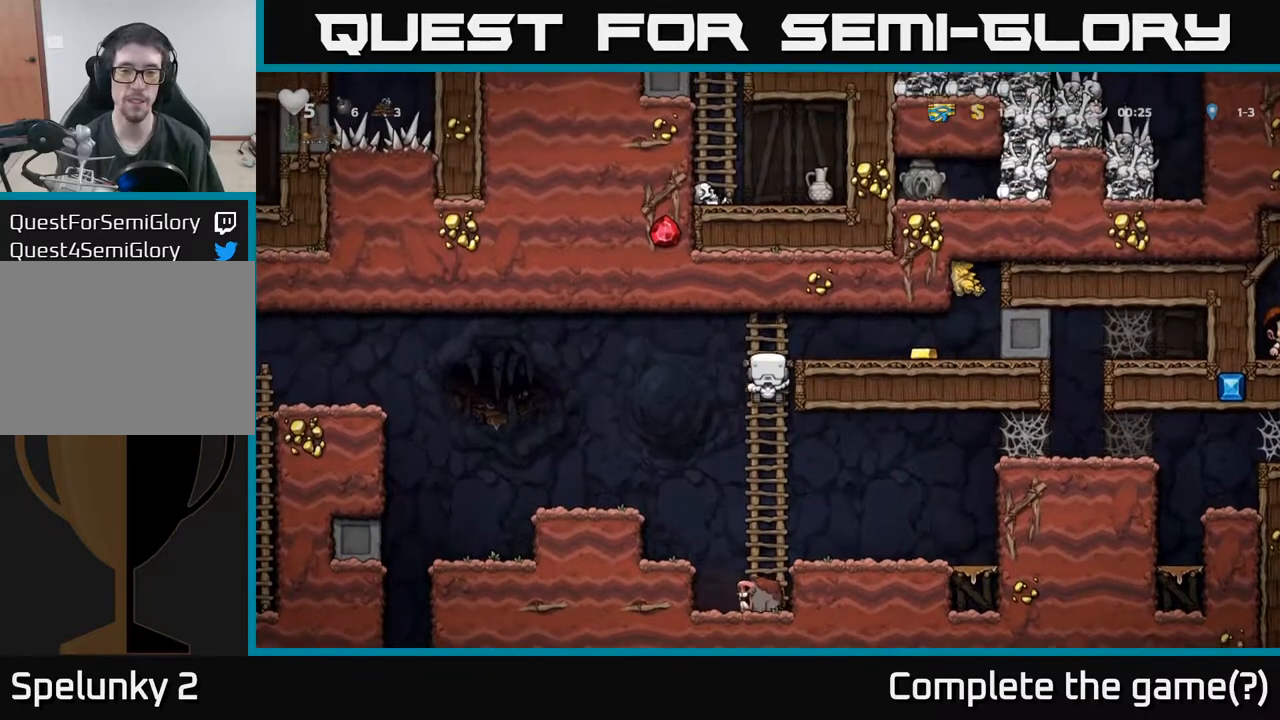
{"buttons": [], "left_stick": "center", "events": [[233, "DPAD_DOWN", "up"]]}
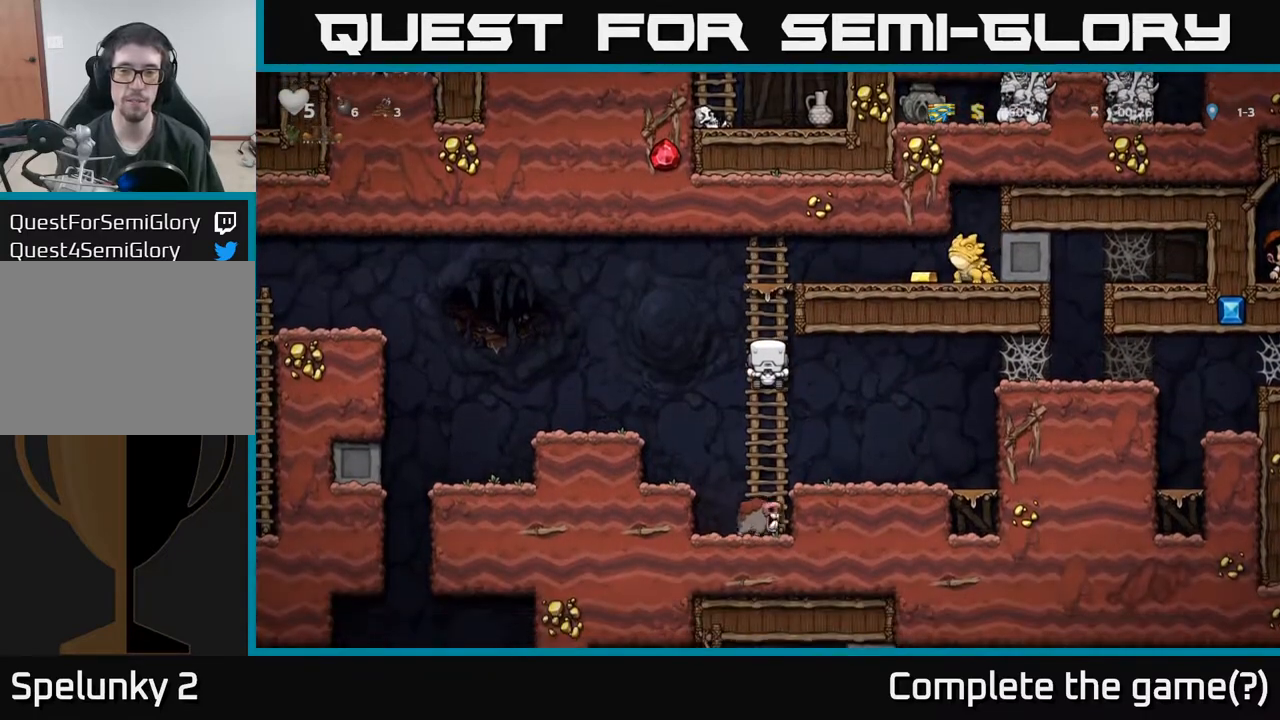
{"buttons": ["A", "DPAD_RIGHT"], "left_stick": "center", "events": [[83, "DPAD_UP", "down"], [433, "DPAD_RIGHT", "down"], [450, "A", "down"], [450, "DPAD_UP", "up"]]}
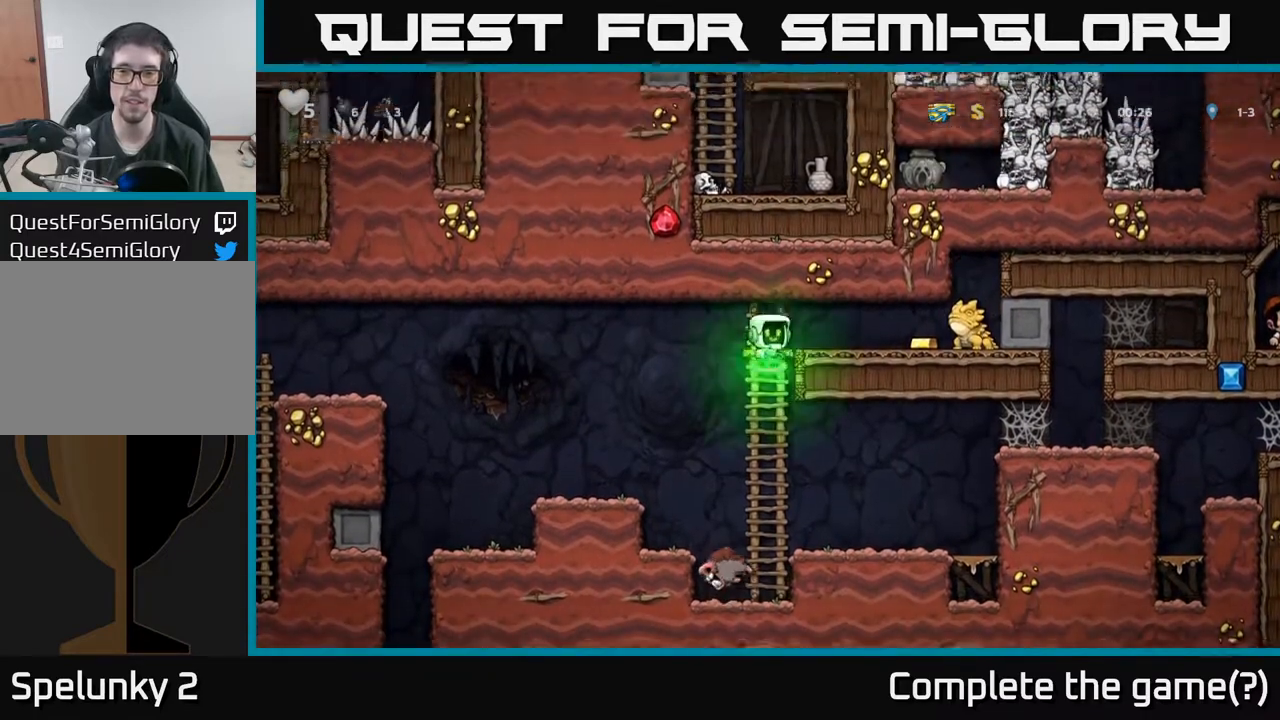
{"buttons": ["DPAD_LEFT"], "left_stick": "center", "events": [[33, "X", "down"], [117, "A", "up"], [200, "X", "up"], [283, "DPAD_RIGHT", "up"], [300, "DPAD_LEFT", "down"]]}
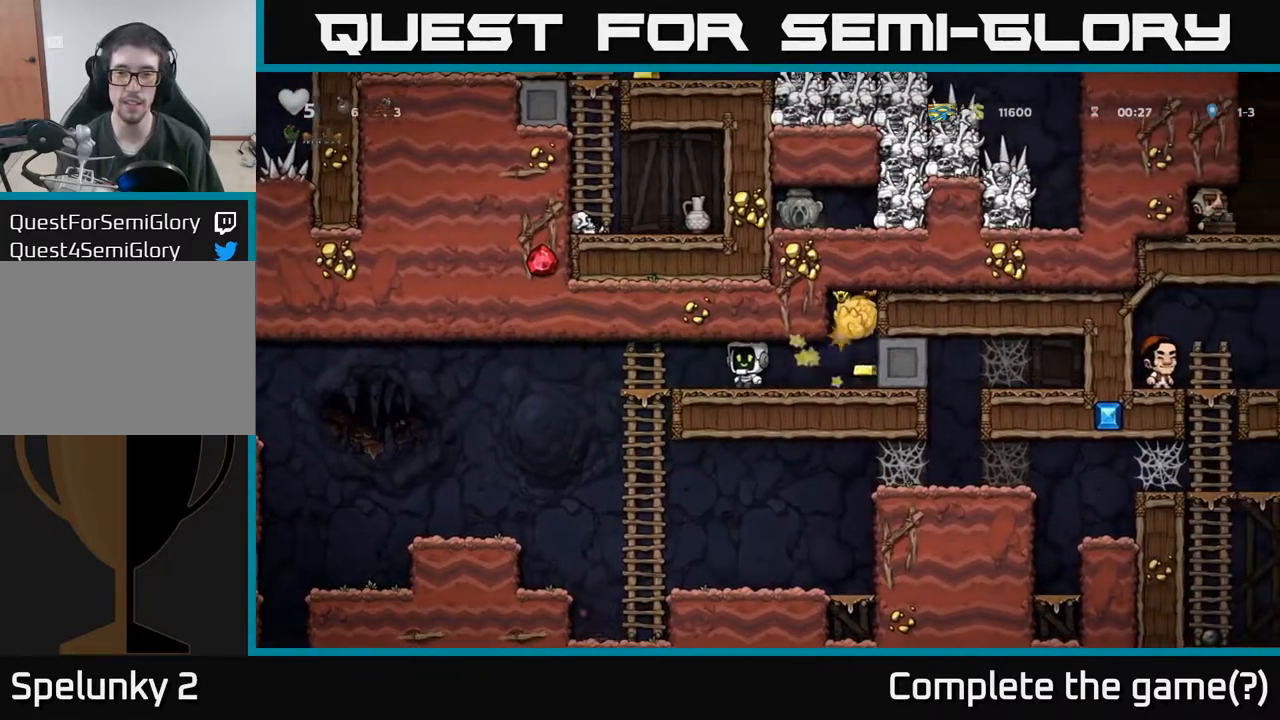
{"buttons": ["DPAD_RIGHT"], "left_stick": "center", "events": [[183, "DPAD_LEFT", "up"], [367, "DPAD_RIGHT", "down"]]}
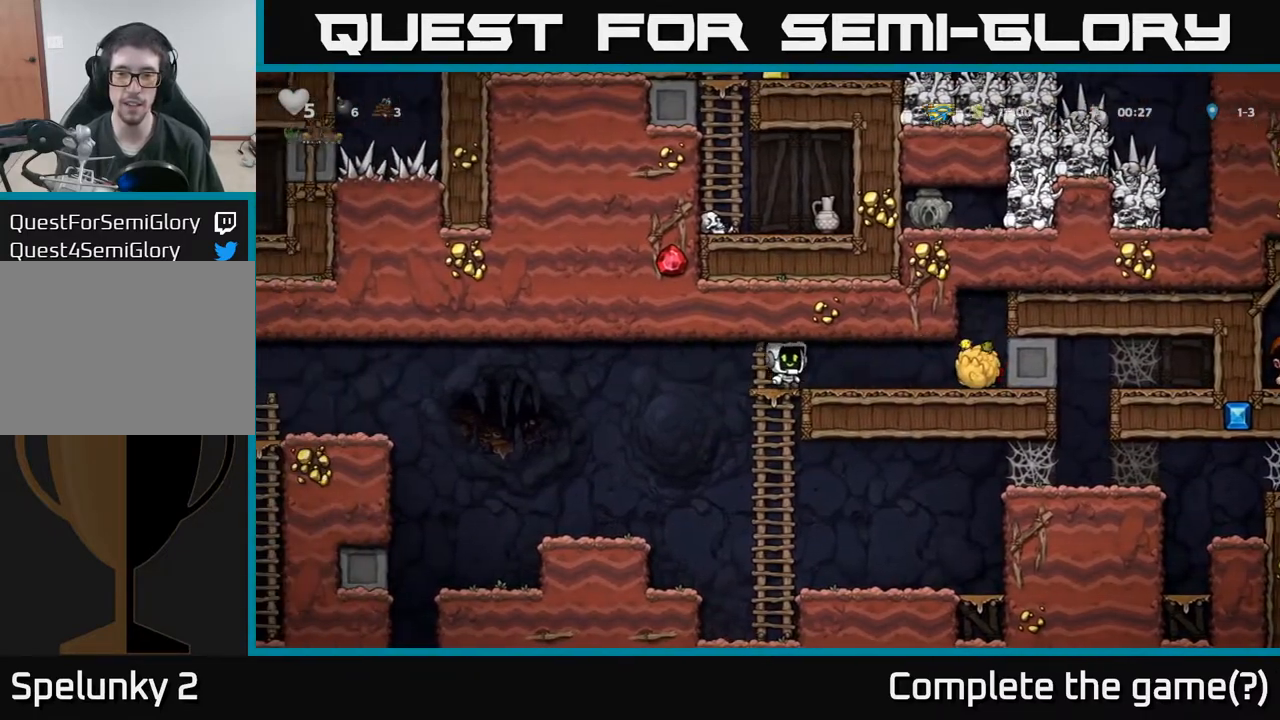
{"buttons": [], "left_stick": "center", "events": [[483, "DPAD_RIGHT", "up"]]}
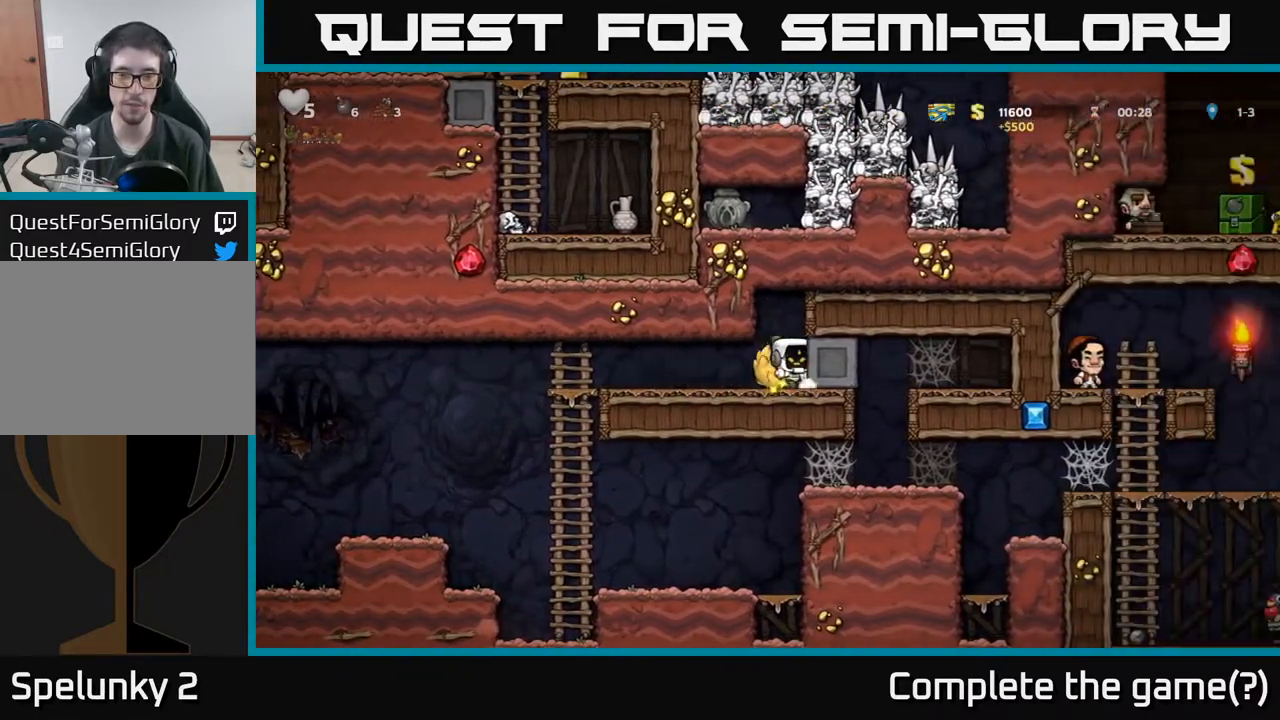
{"buttons": ["DPAD_LEFT"], "left_stick": "center", "events": [[33, "DPAD_LEFT", "down"]]}
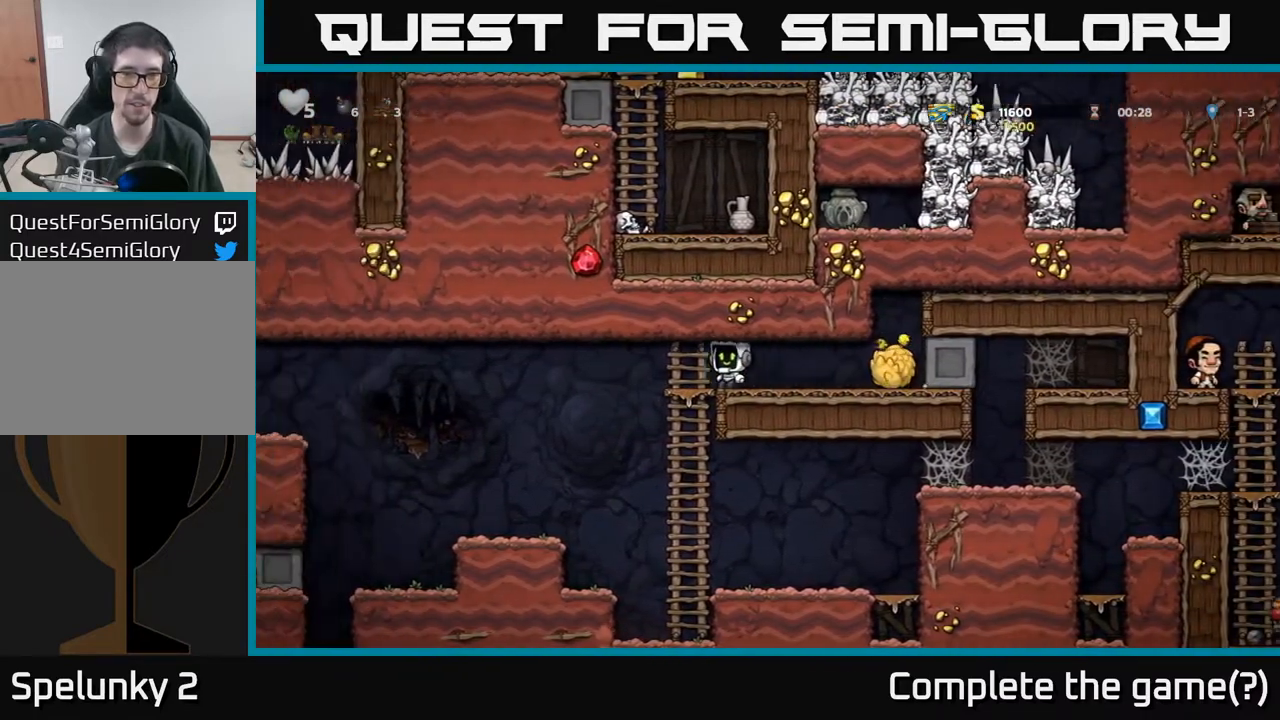
{"buttons": ["DPAD_UP"], "left_stick": "center", "events": [[33, "DPAD_LEFT", "up"], [83, "DPAD_UP", "down"]]}
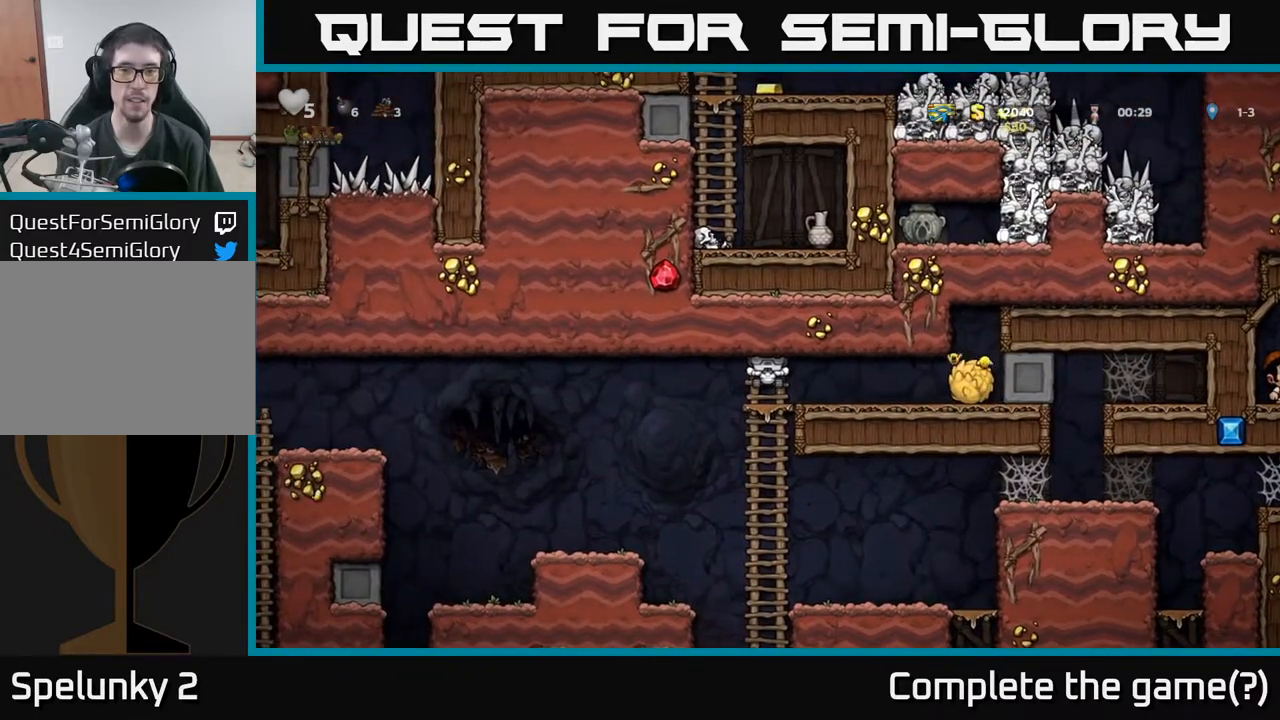
{"buttons": ["DPAD_RIGHT"], "left_stick": "center", "events": [[350, "DPAD_RIGHT", "down"], [350, "DPAD_UP", "up"]]}